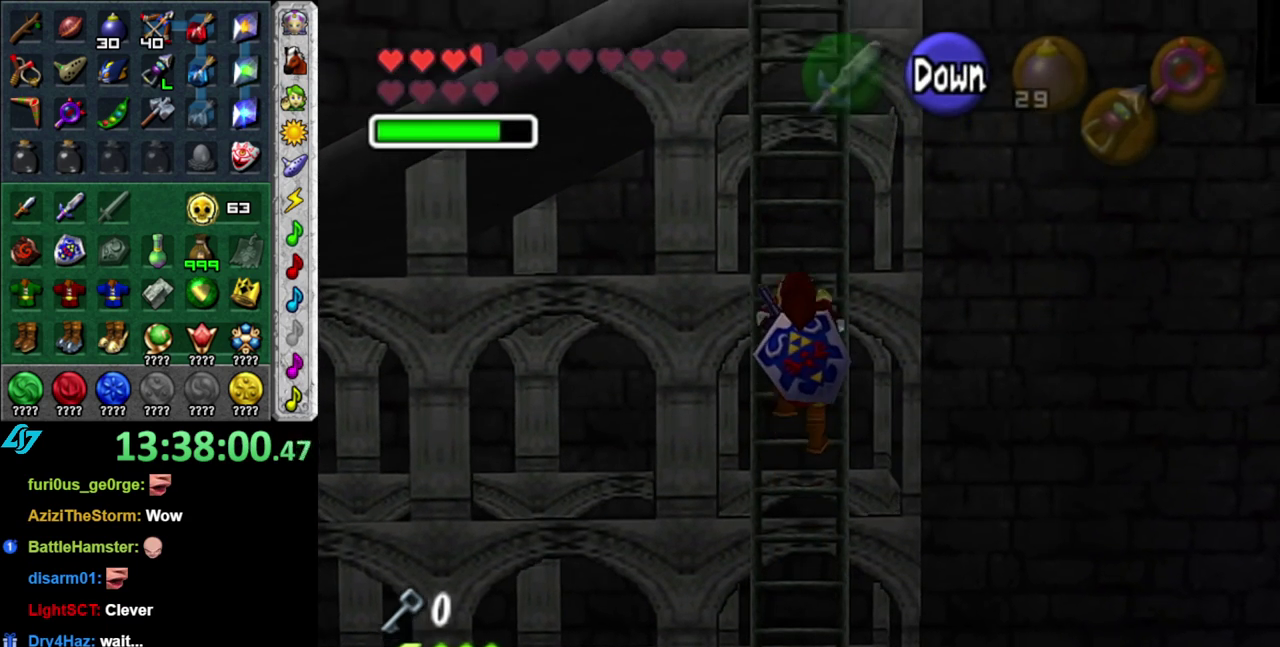
Gameplay with a controller (Nintendo layout); each line is a JSON object with the inputs held at the frame after it. "events" lists button and stick changes between this image and that frame as [ms after this image, input, new state], when the widget could be followed in between. This overlay highlights the sticks when they move; stick clicks (L3 R3) are not distinguishable. Not read: L3 R2 R3 Y.
{"buttons": [], "left_stick": "up", "right_stick": "center", "events": []}
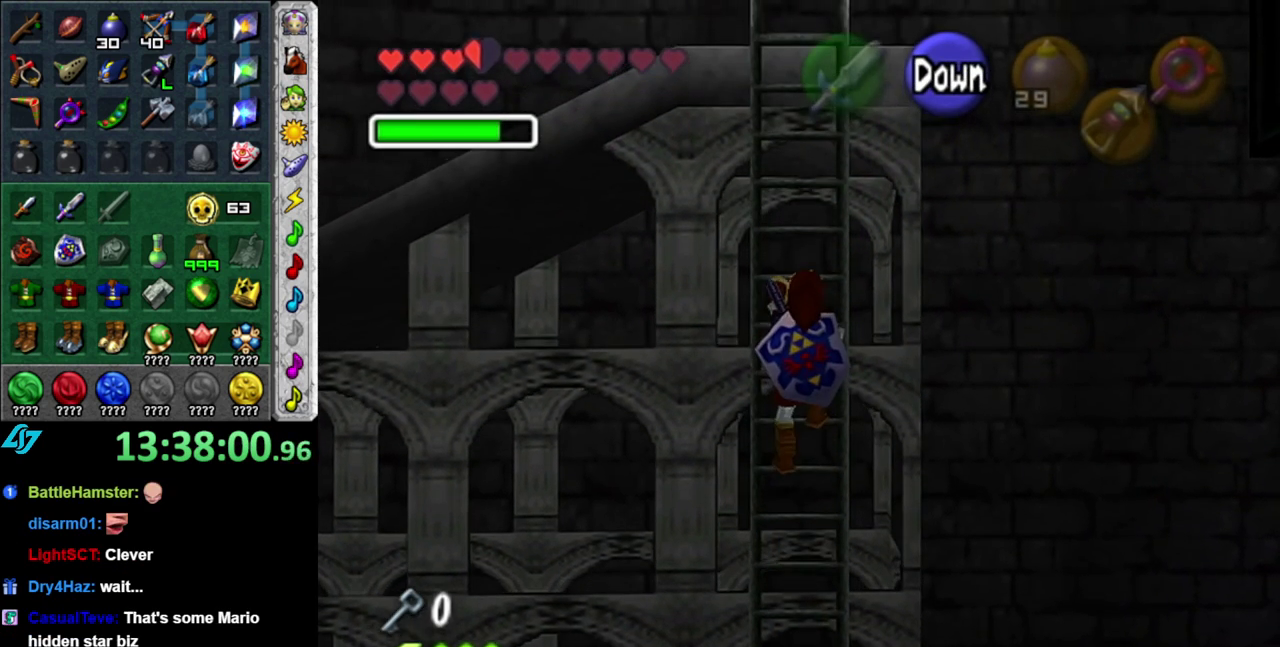
{"buttons": [], "left_stick": "up", "right_stick": "center", "events": []}
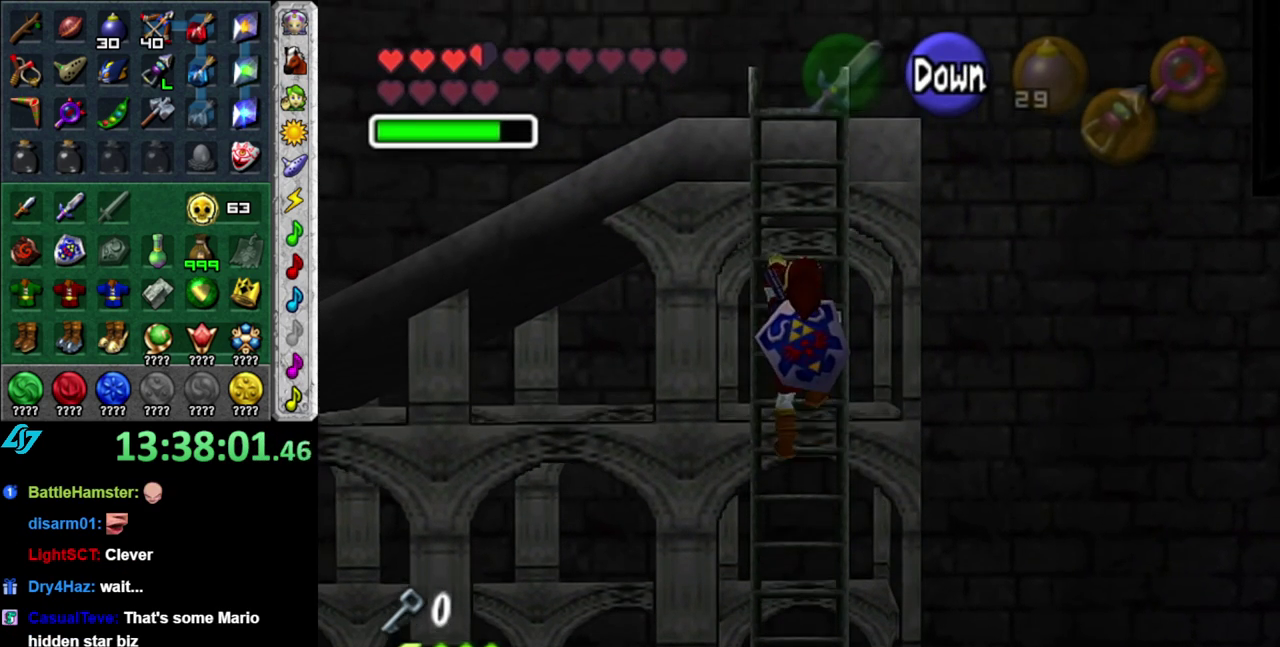
{"buttons": [], "left_stick": "up", "right_stick": "center", "events": []}
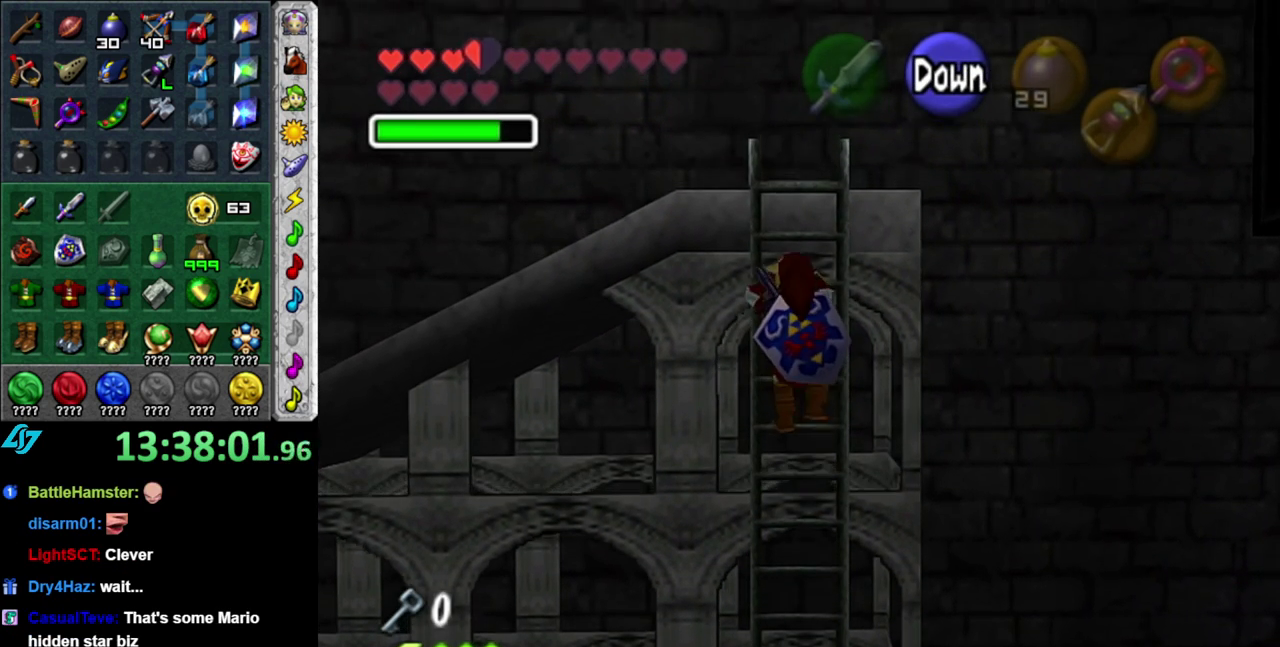
{"buttons": [], "left_stick": "up", "right_stick": "center", "events": []}
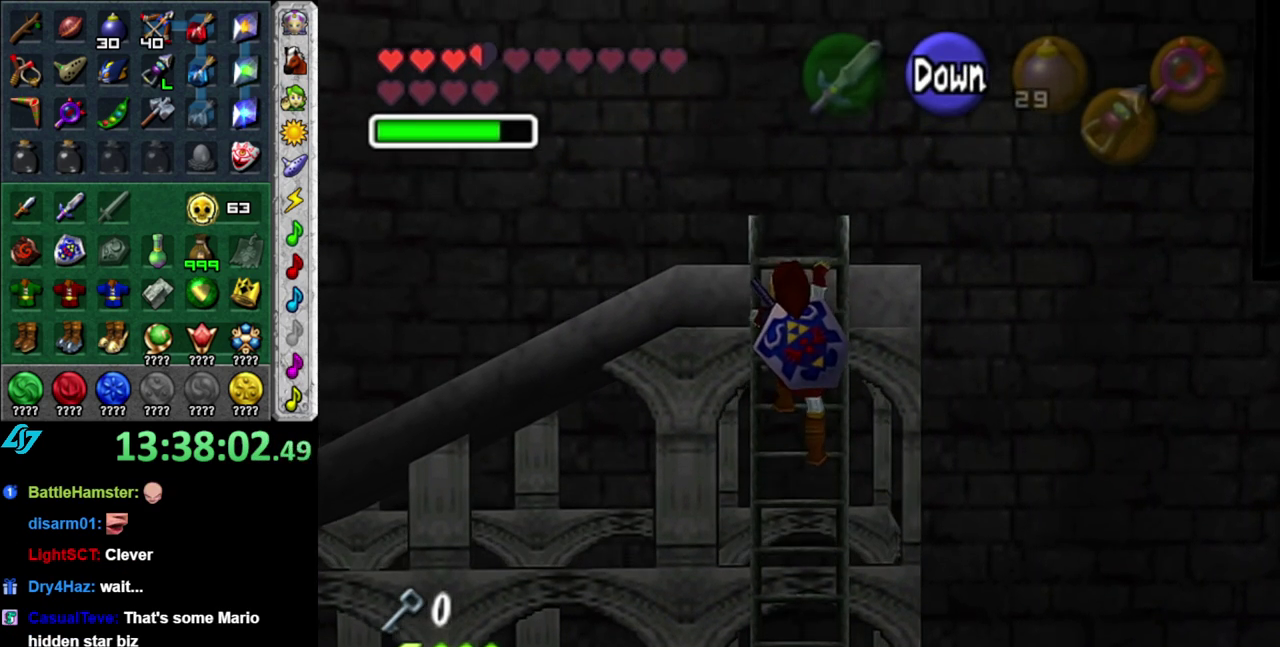
{"buttons": [], "left_stick": "up", "right_stick": "center", "events": []}
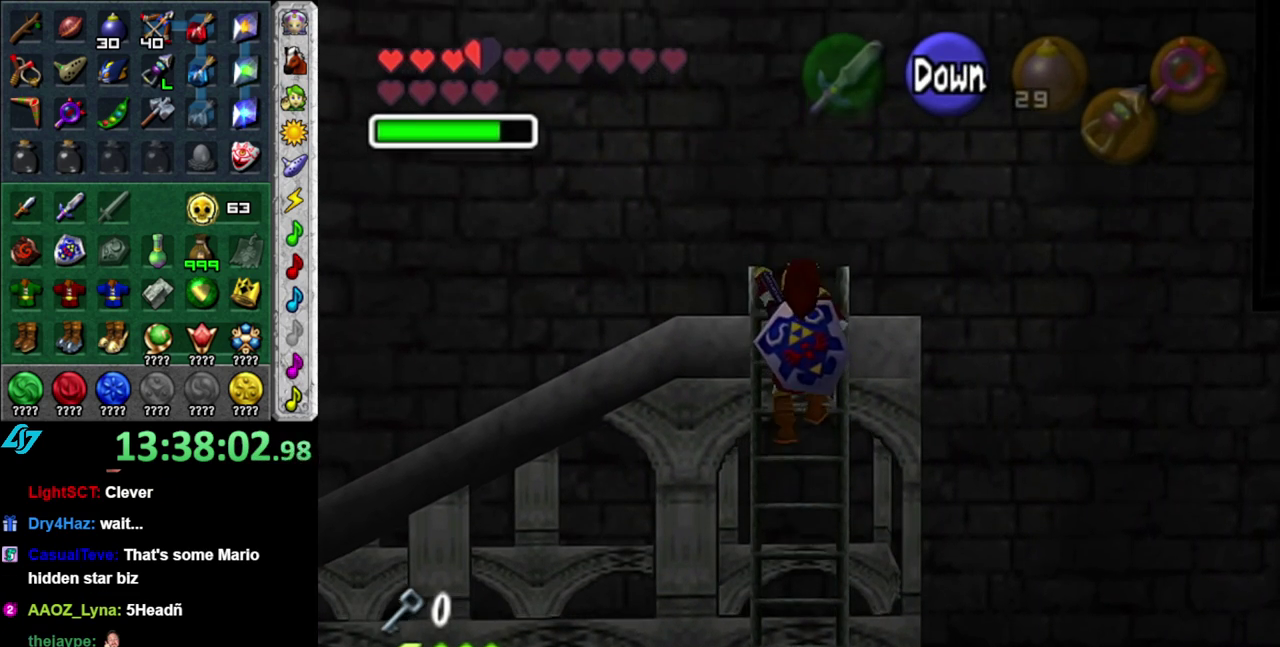
{"buttons": [], "left_stick": "up", "right_stick": "center", "events": []}
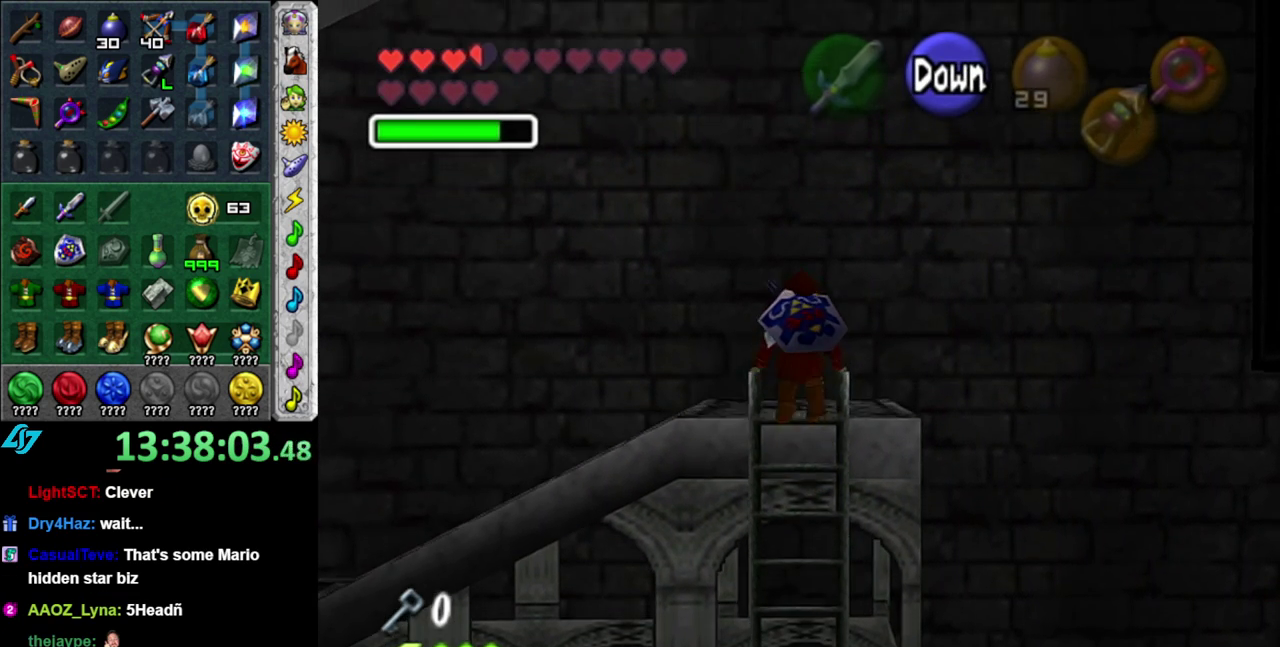
{"buttons": [], "left_stick": "center", "right_stick": "center", "events": [[83, "left_stick", "center"]]}
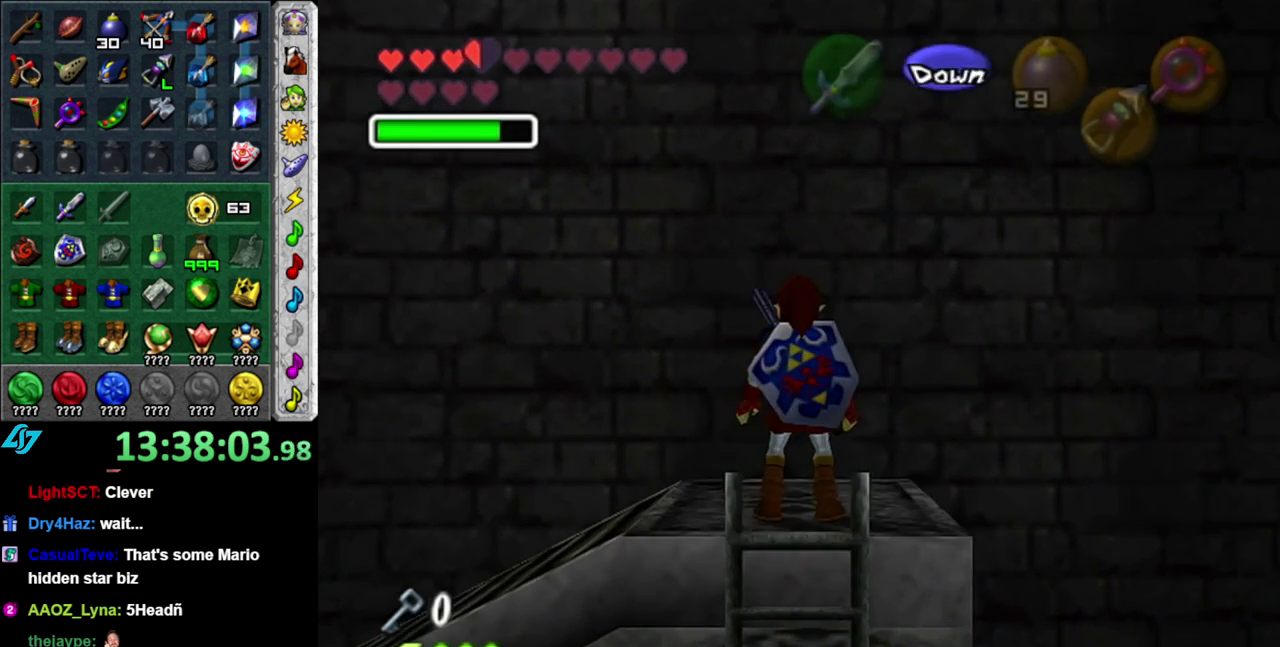
{"buttons": [], "left_stick": "center", "right_stick": "center", "events": [[17, "left_stick", "left"], [150, "left_stick", "center"], [183, "L1", "down"], [433, "L1", "up"]]}
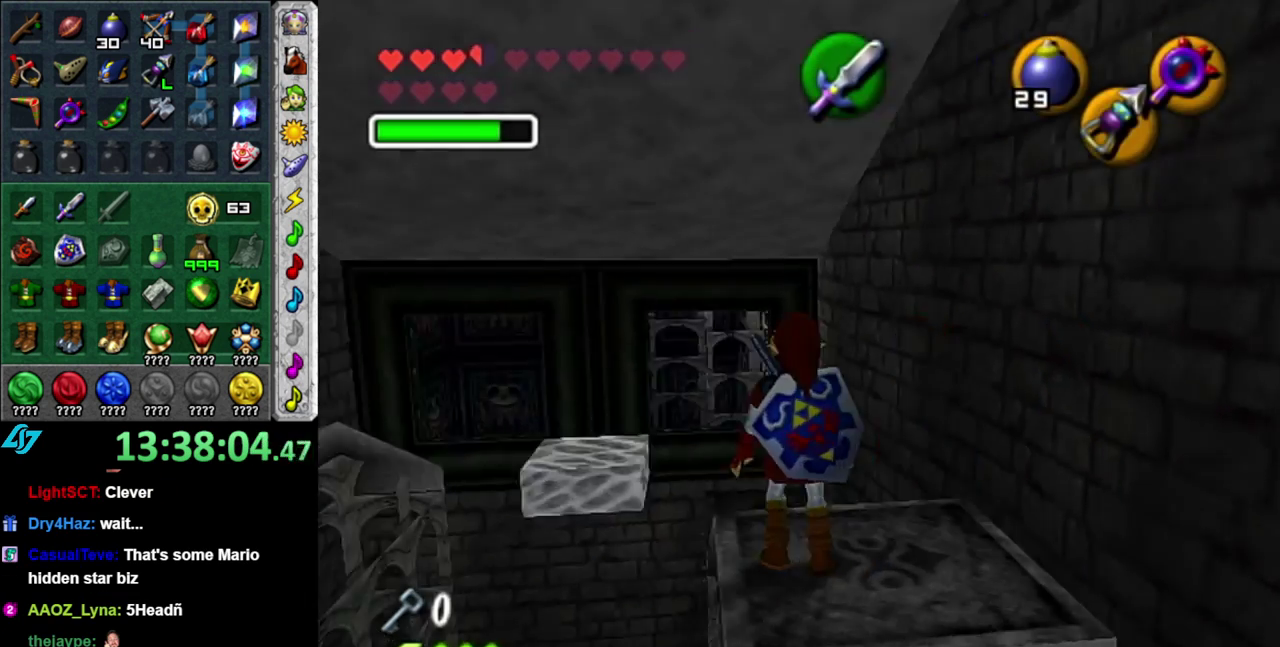
{"buttons": [], "left_stick": "left", "right_stick": "center", "events": [[483, "left_stick", "left"]]}
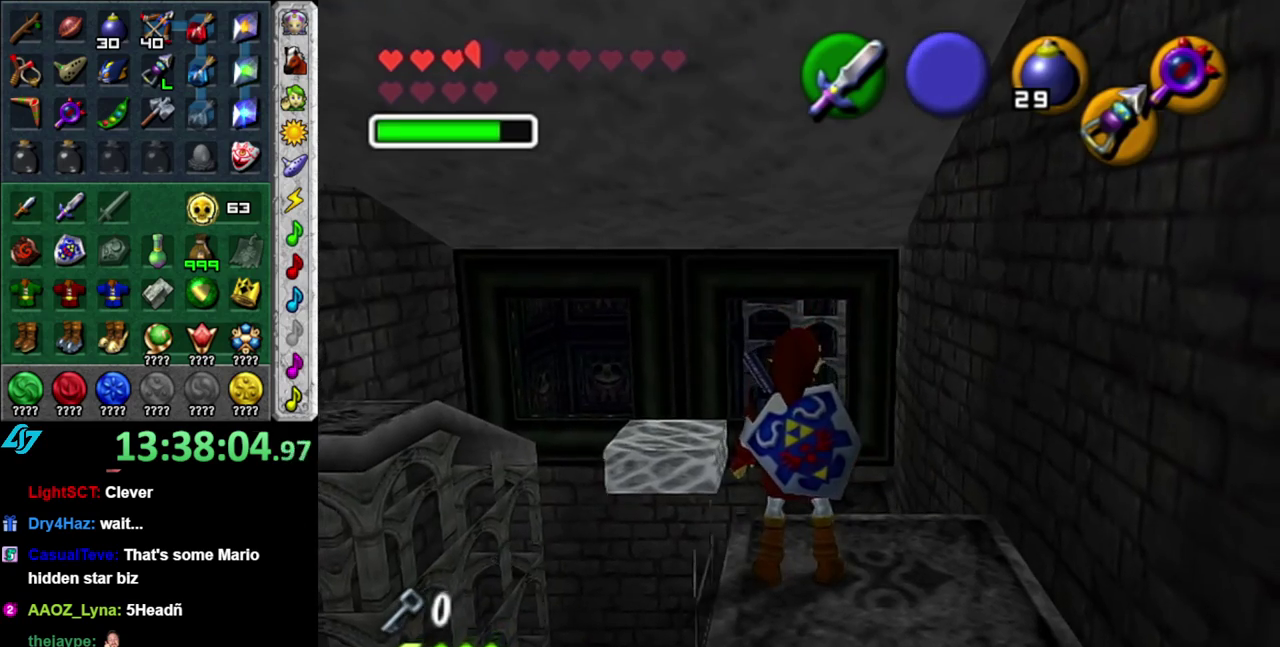
{"buttons": ["L1"], "left_stick": "down-right", "right_stick": "center", "events": [[50, "left_stick", "center"], [183, "L1", "down"], [367, "left_stick", "down-right"]]}
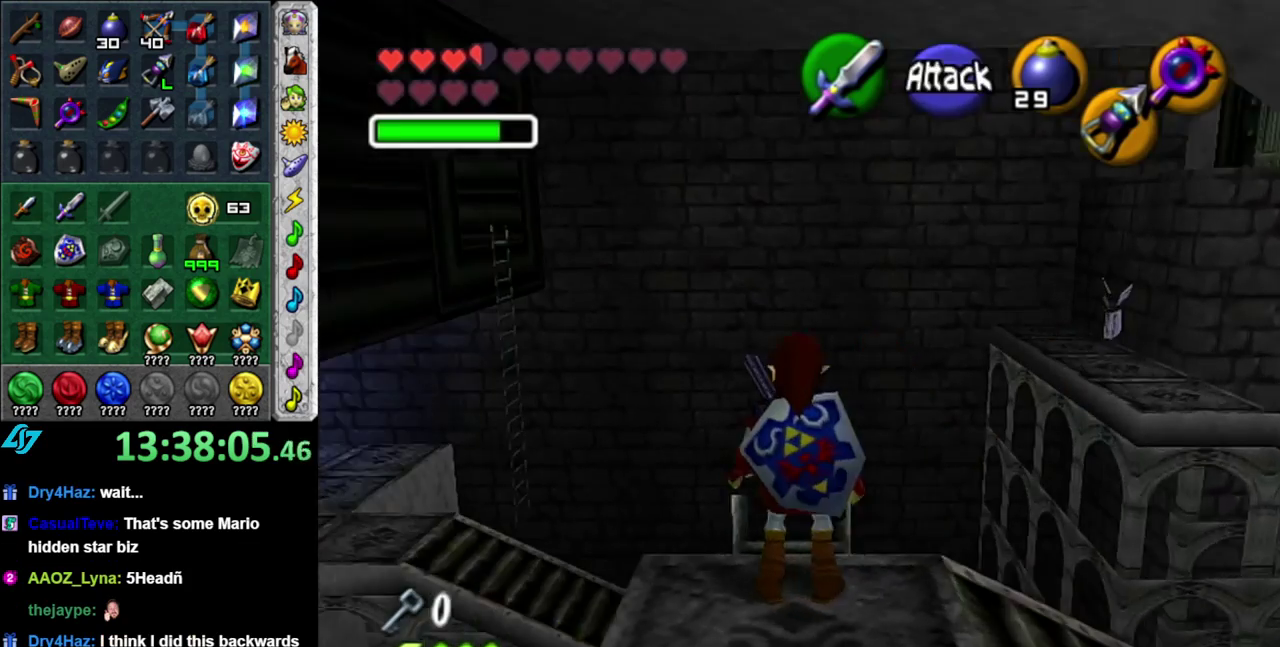
{"buttons": [], "left_stick": "right", "right_stick": "center", "events": [[150, "left_stick", "center"], [183, "L1", "up"], [400, "left_stick", "right"]]}
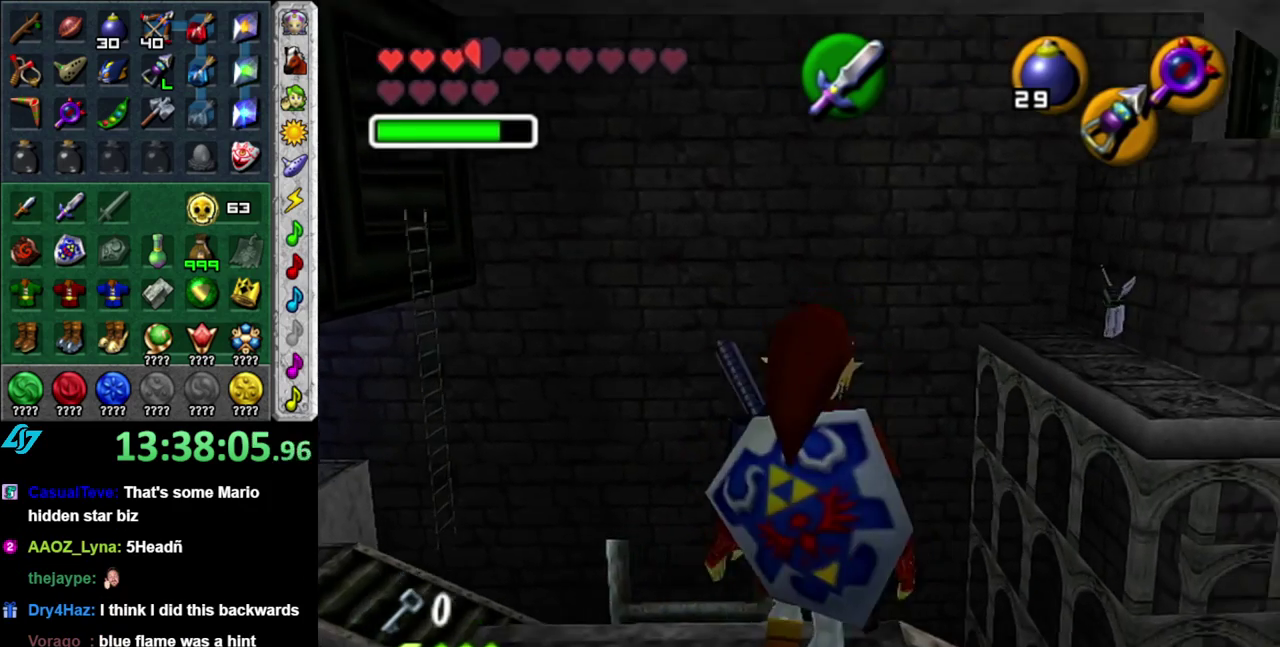
{"buttons": [], "left_stick": "up-right", "right_stick": "center", "events": [[183, "left_stick", "up-right"]]}
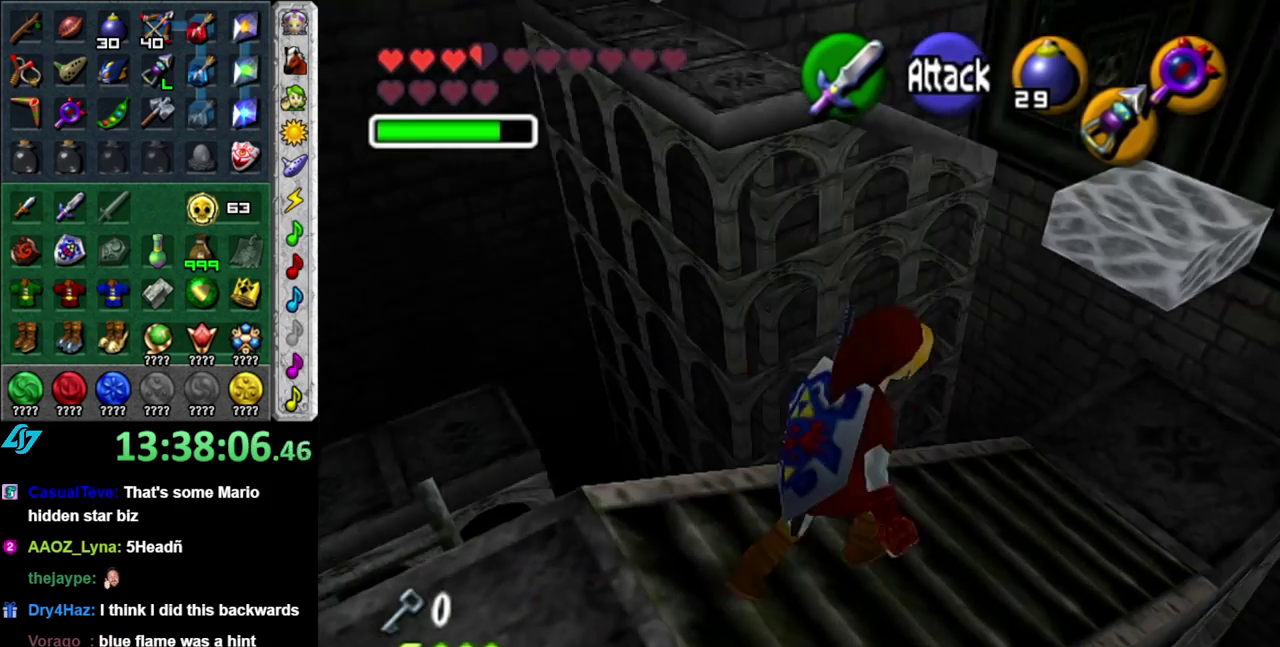
{"buttons": ["DPAD_RIGHT"], "left_stick": "up", "right_stick": "center", "events": [[150, "left_stick", "up"], [267, "left_stick", "up-right"], [467, "left_stick", "up"], [483, "DPAD_RIGHT", "down"]]}
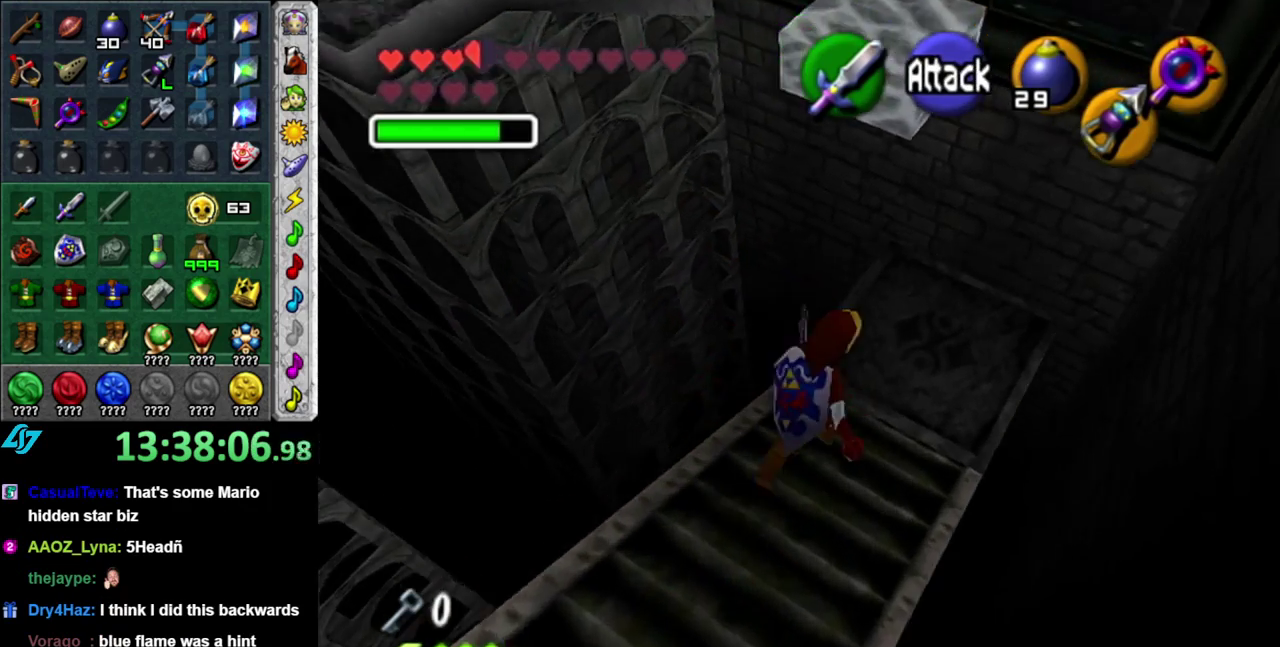
{"buttons": ["A"], "left_stick": "up", "right_stick": "center", "events": [[117, "DPAD_RIGHT", "up"], [400, "A", "down"]]}
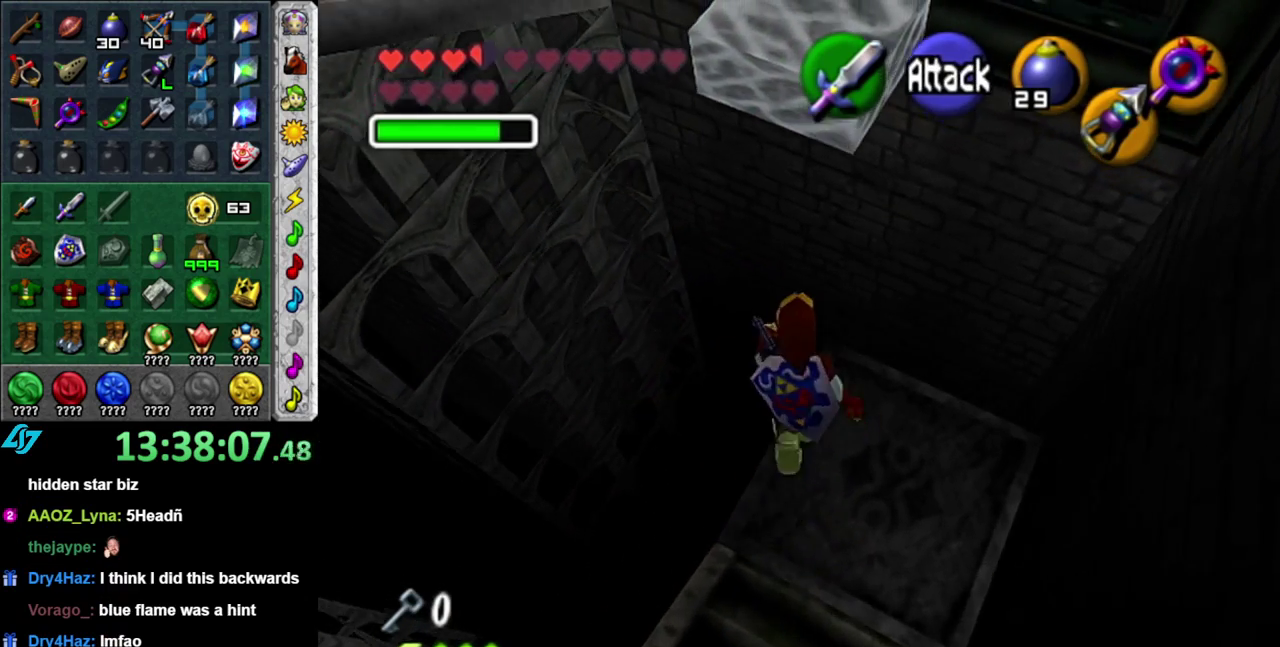
{"buttons": [], "left_stick": "up", "right_stick": "center", "events": [[17, "A", "up"]]}
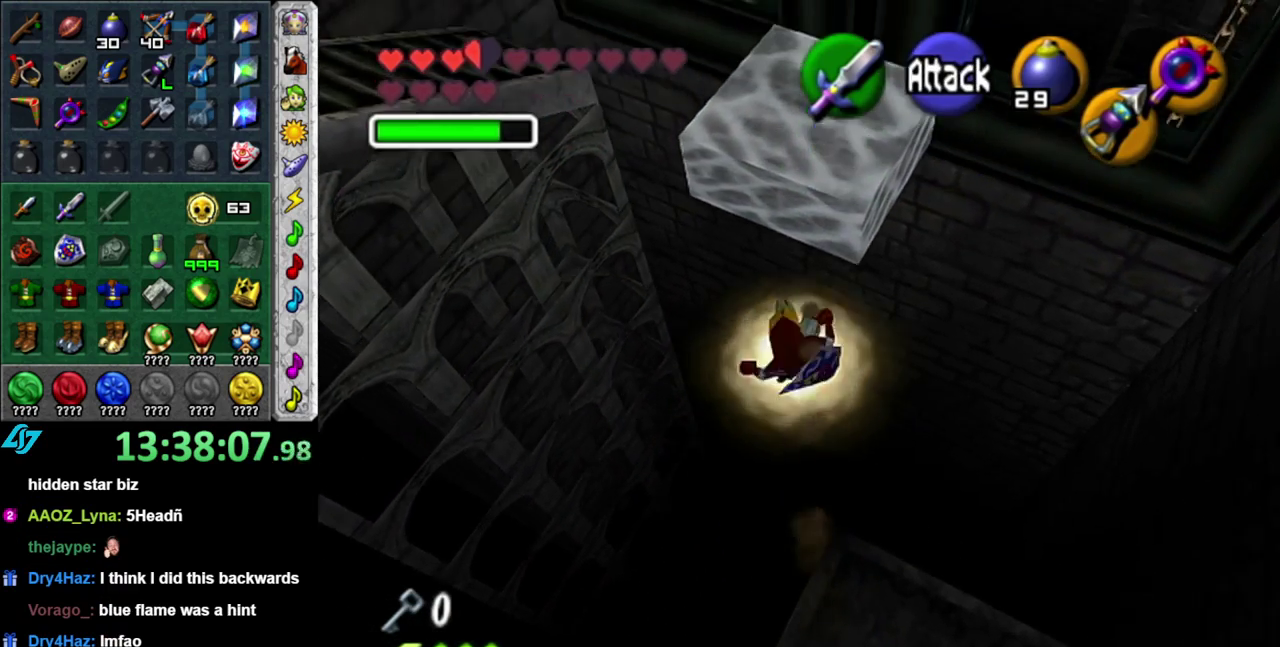
{"buttons": [], "left_stick": "center", "right_stick": "center", "events": [[400, "left_stick", "center"]]}
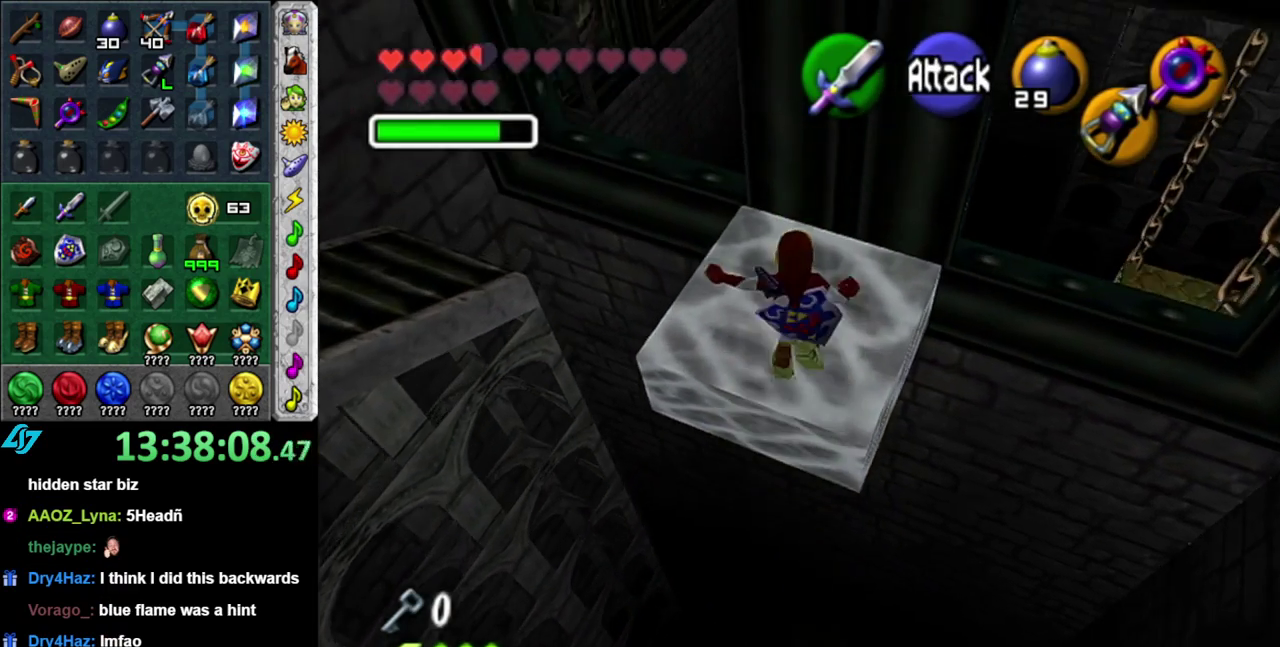
{"buttons": [], "left_stick": "left", "right_stick": "center", "events": [[433, "left_stick", "left"]]}
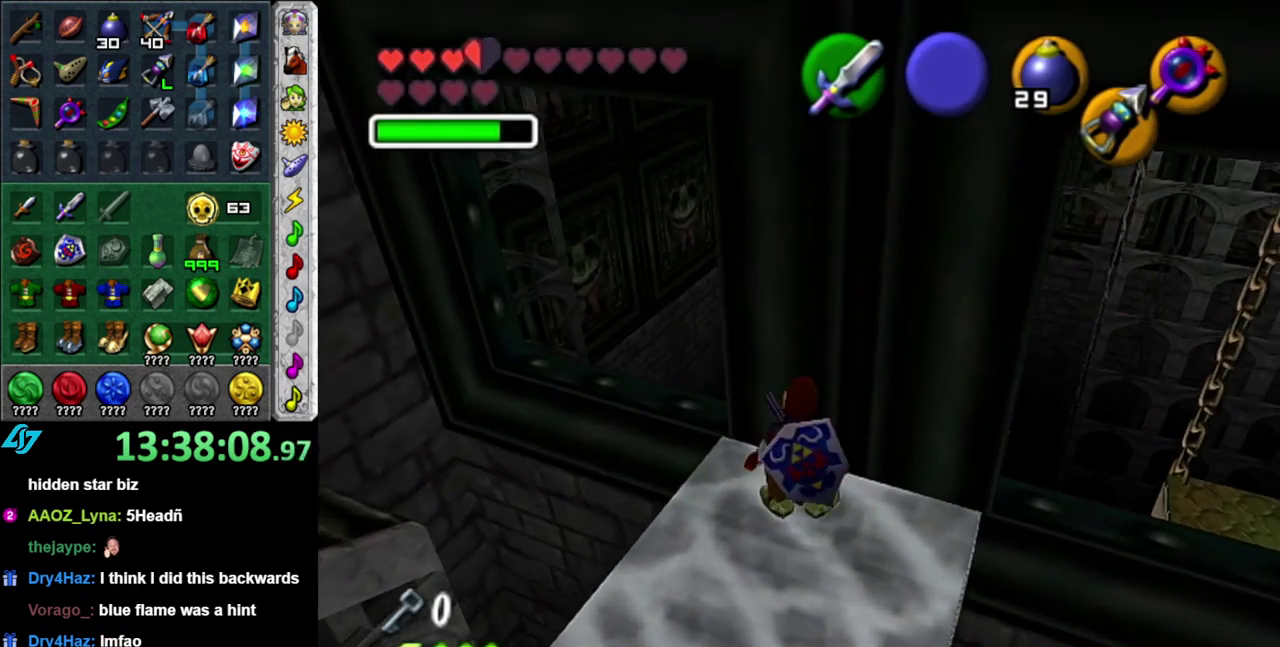
{"buttons": [], "left_stick": "left", "right_stick": "center", "events": []}
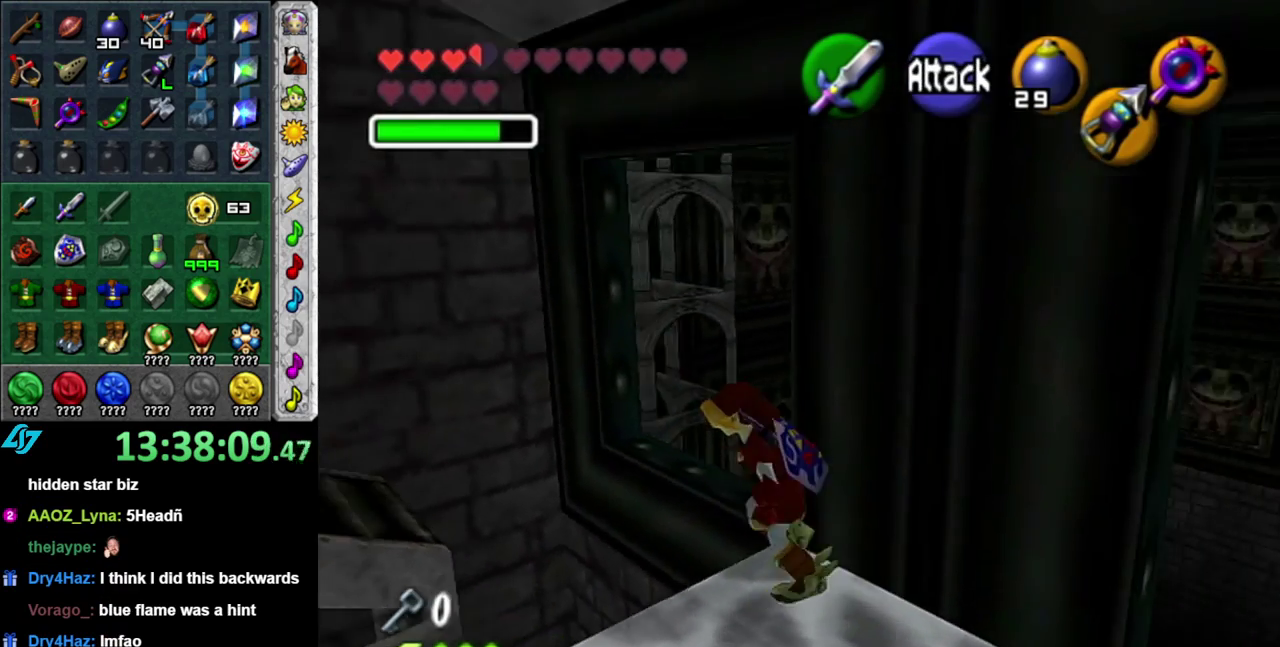
{"buttons": [], "left_stick": "up-left", "right_stick": "center", "events": [[83, "left_stick", "up-left"]]}
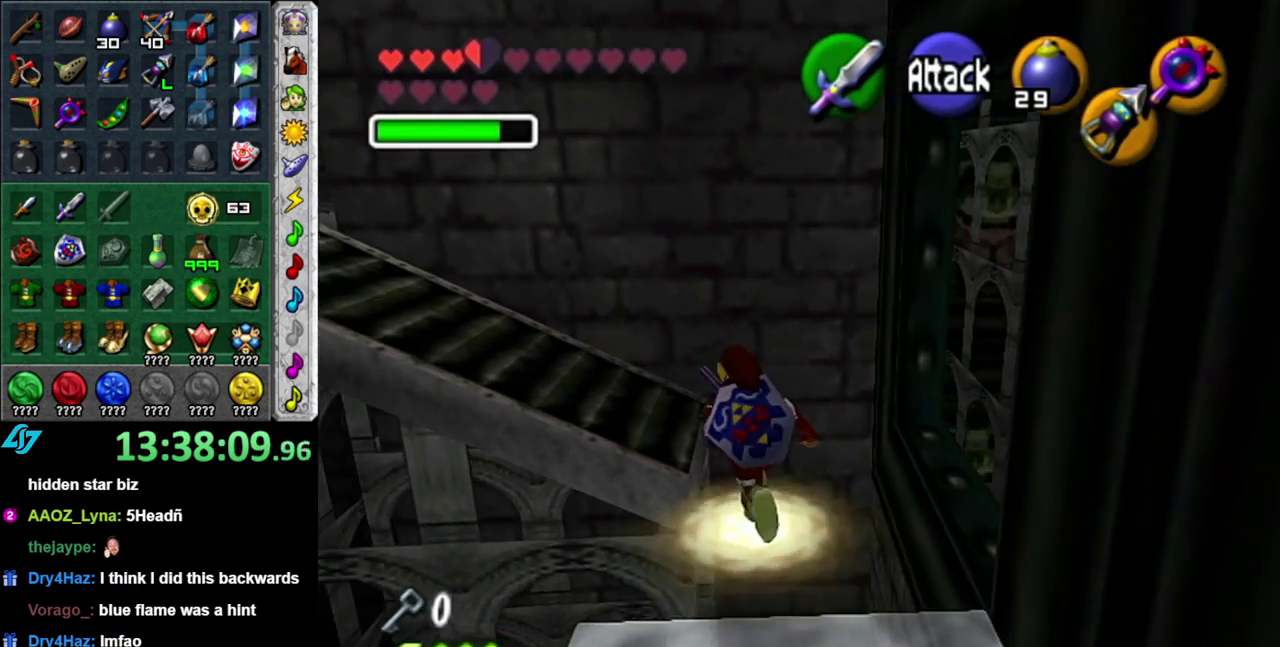
{"buttons": [], "left_stick": "up-left", "right_stick": "center", "events": []}
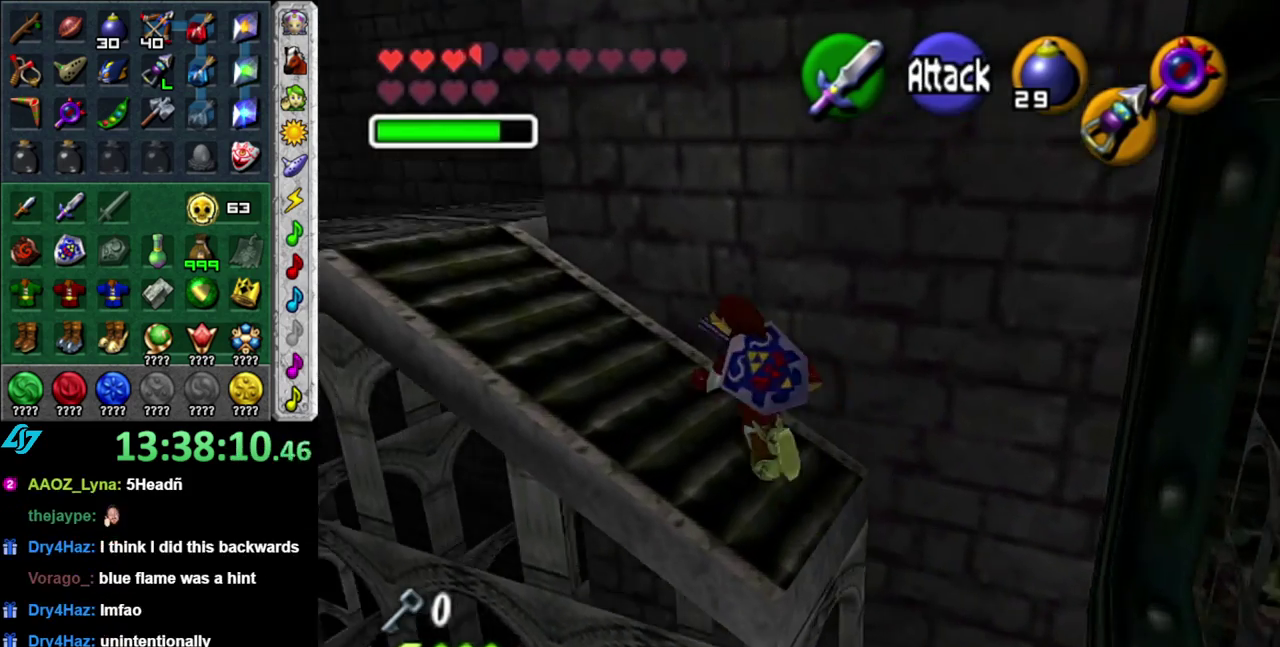
{"buttons": [], "left_stick": "up-left", "right_stick": "center", "events": []}
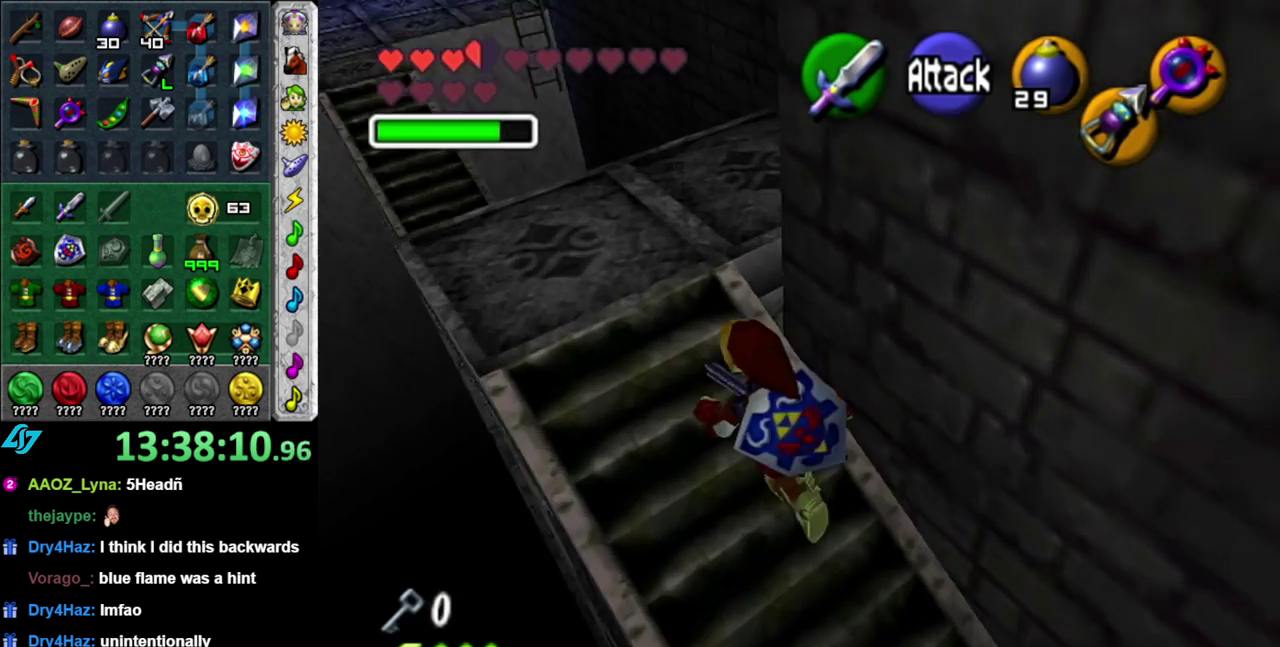
{"buttons": ["L1"], "left_stick": "center", "right_stick": "center", "events": [[200, "left_stick", "up-right"], [267, "left_stick", "right"], [333, "L1", "down"], [367, "left_stick", "center"]]}
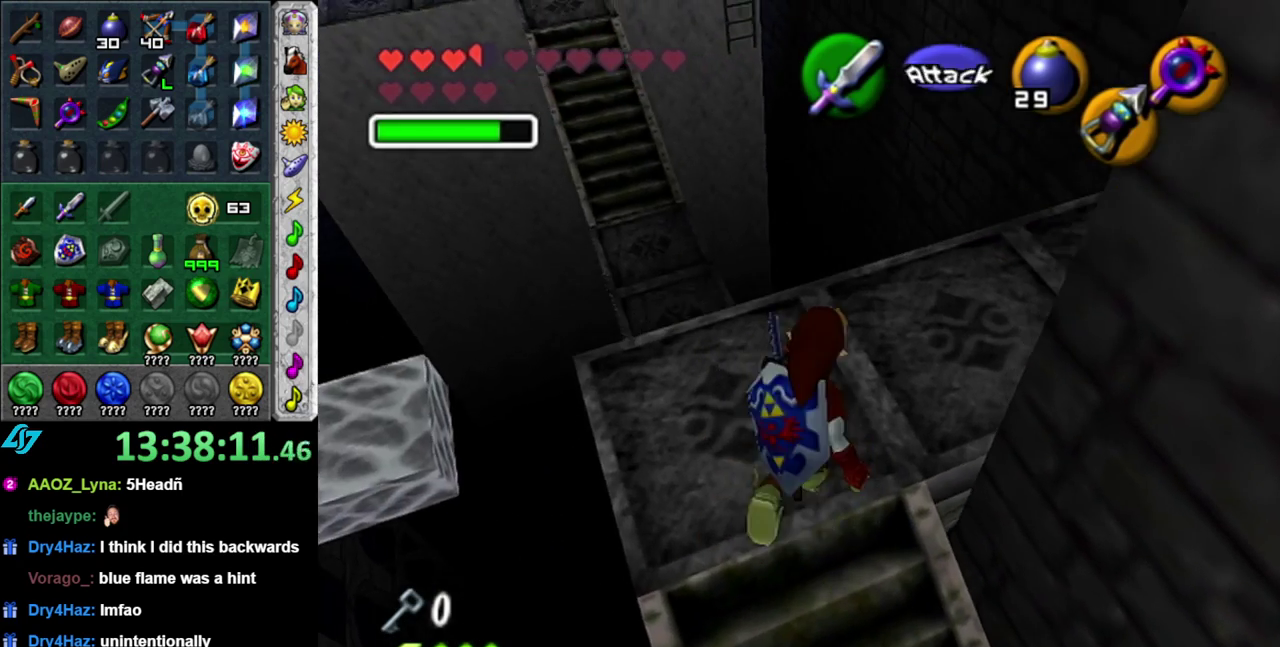
{"buttons": [], "left_stick": "center", "right_stick": "center", "events": [[83, "L1", "up"]]}
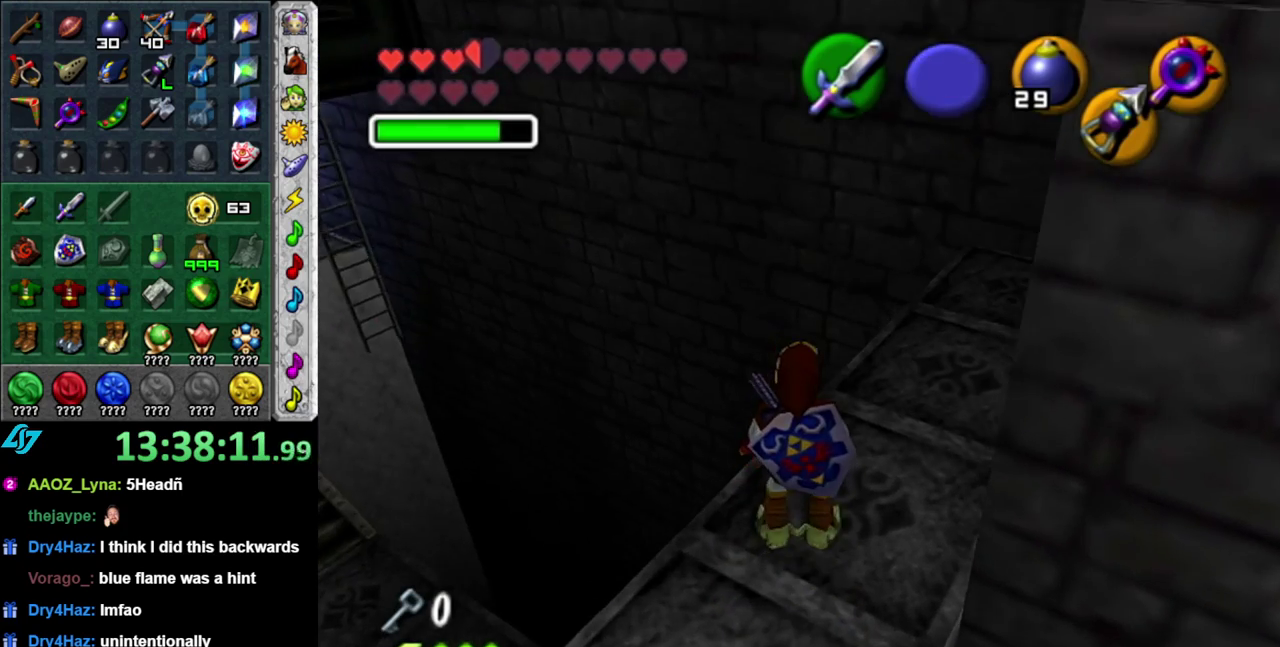
{"buttons": [], "left_stick": "up-right", "right_stick": "center", "events": [[167, "left_stick", "right"], [400, "left_stick", "up-right"]]}
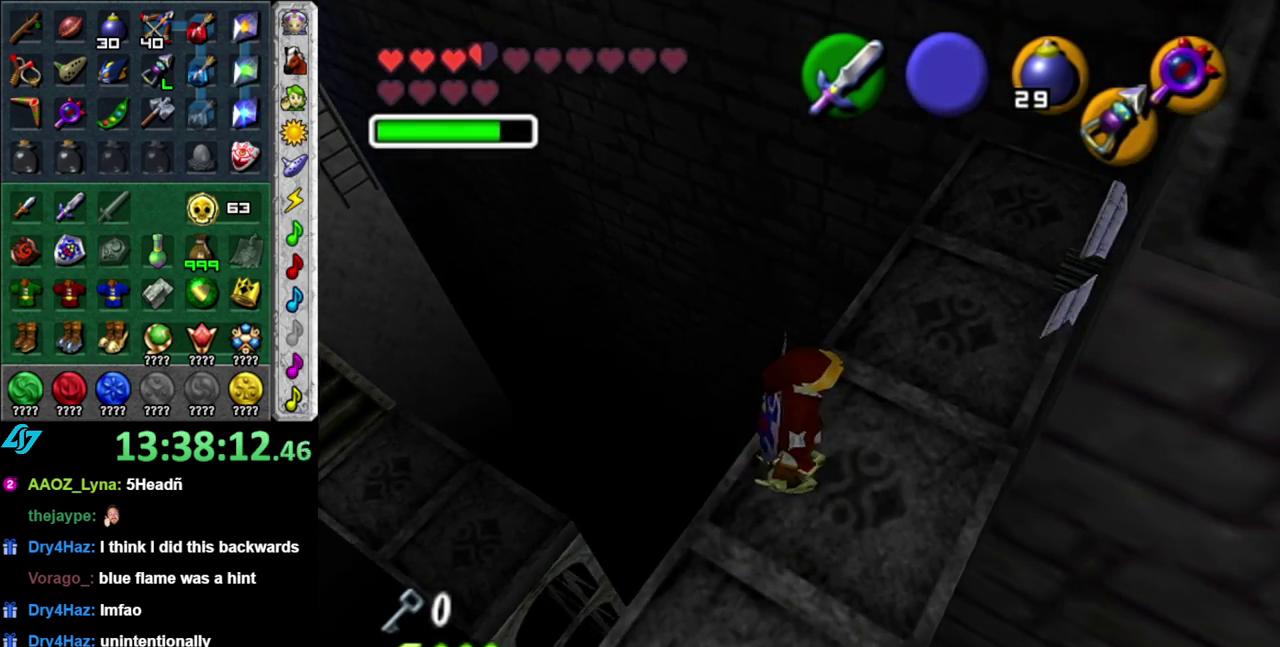
{"buttons": [], "left_stick": "up-right", "right_stick": "center", "events": []}
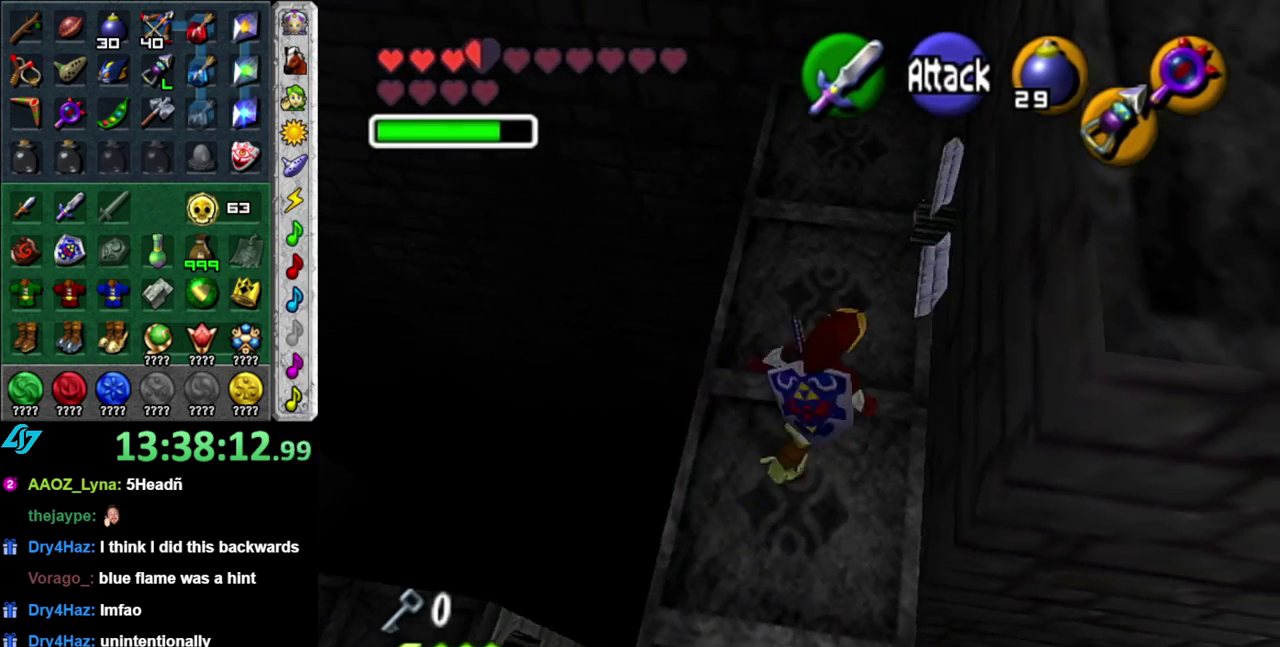
{"buttons": [], "left_stick": "up-left", "right_stick": "center", "events": [[50, "left_stick", "up-left"], [150, "left_stick", "left"], [433, "left_stick", "up-left"]]}
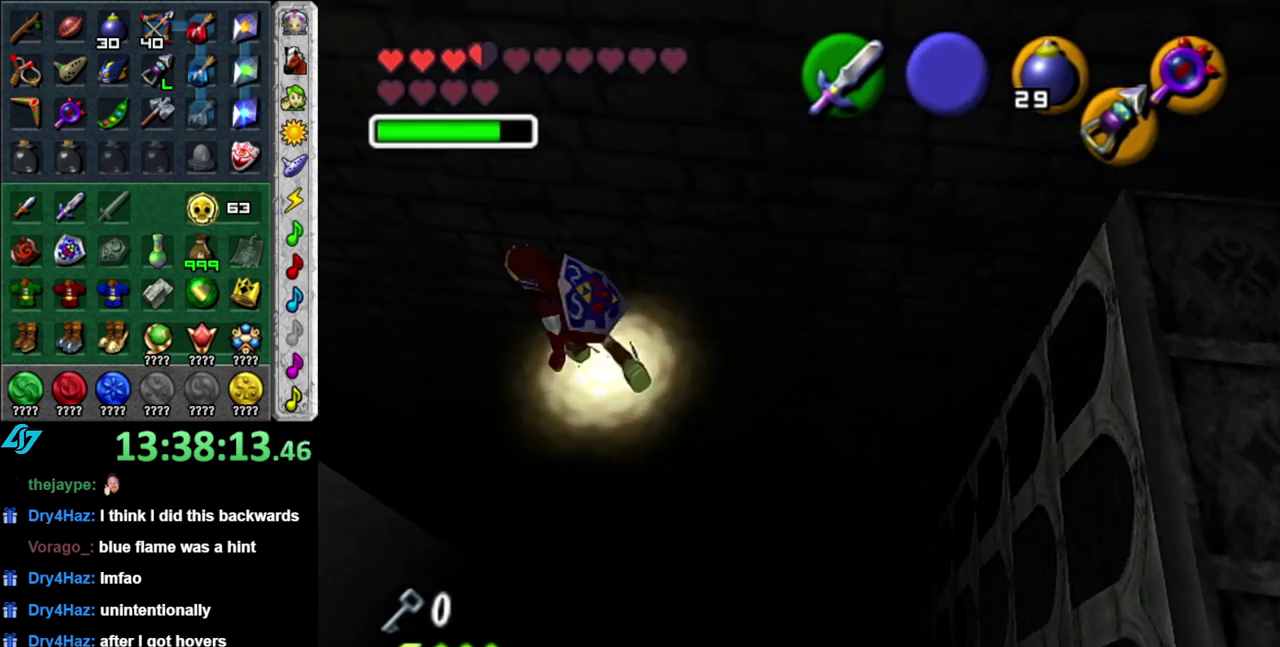
{"buttons": [], "left_stick": "up-left", "right_stick": "center", "events": []}
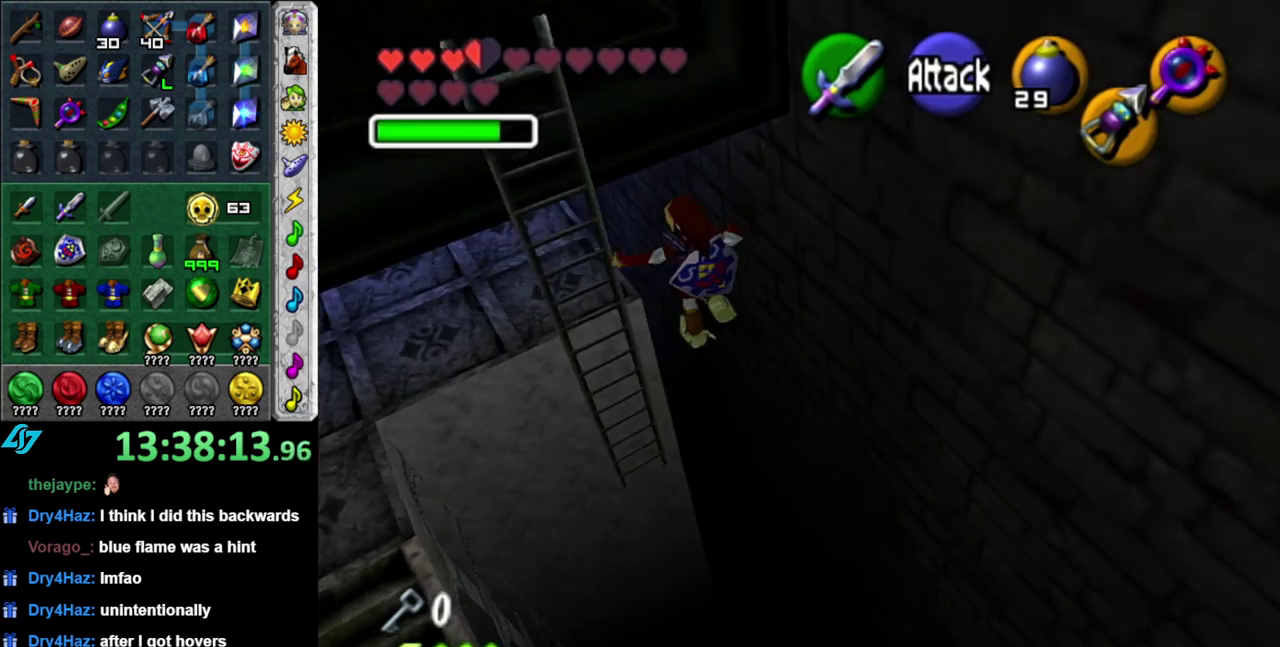
{"buttons": [], "left_stick": "up-left", "right_stick": "center", "events": []}
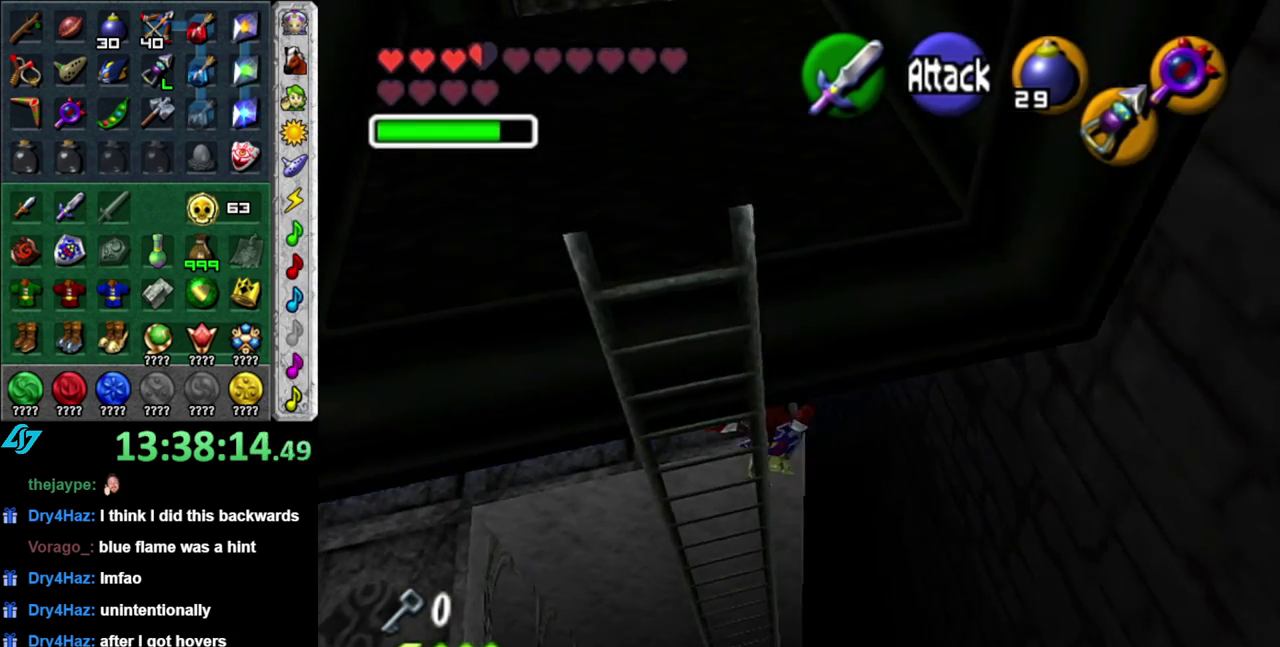
{"buttons": [], "left_stick": "up-left", "right_stick": "center", "events": []}
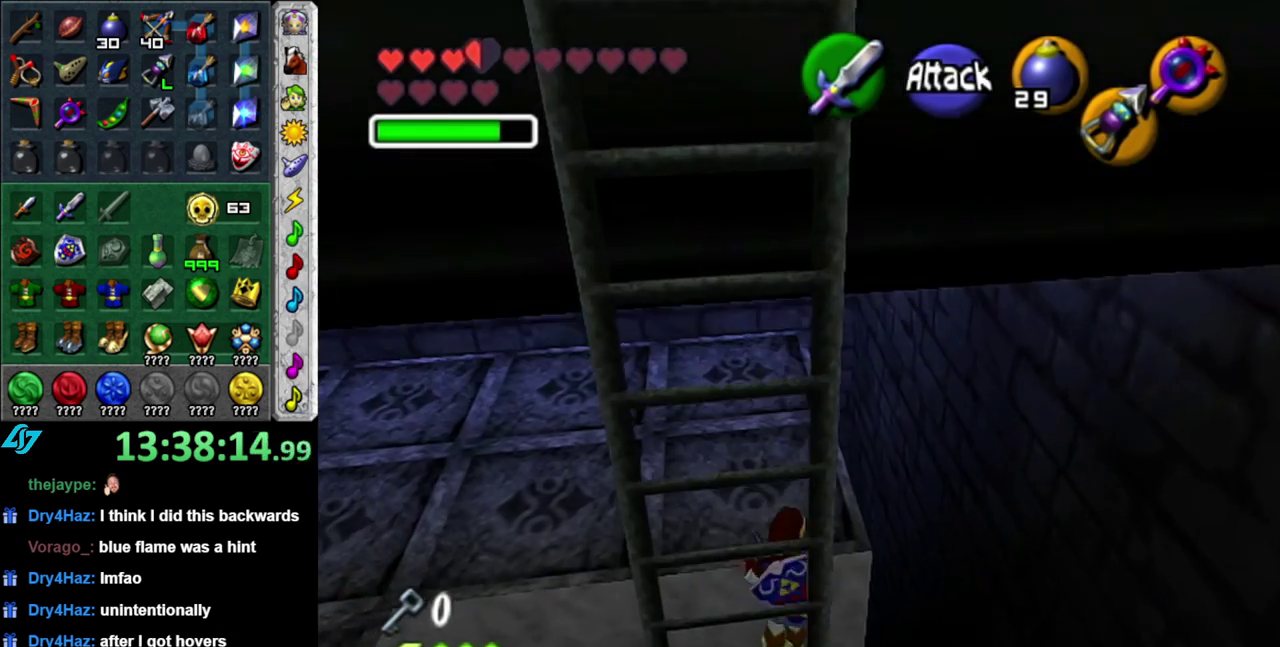
{"buttons": ["L1"], "left_stick": "center", "right_stick": "center", "events": [[83, "left_stick", "up"], [150, "left_stick", "center"], [367, "L1", "down"]]}
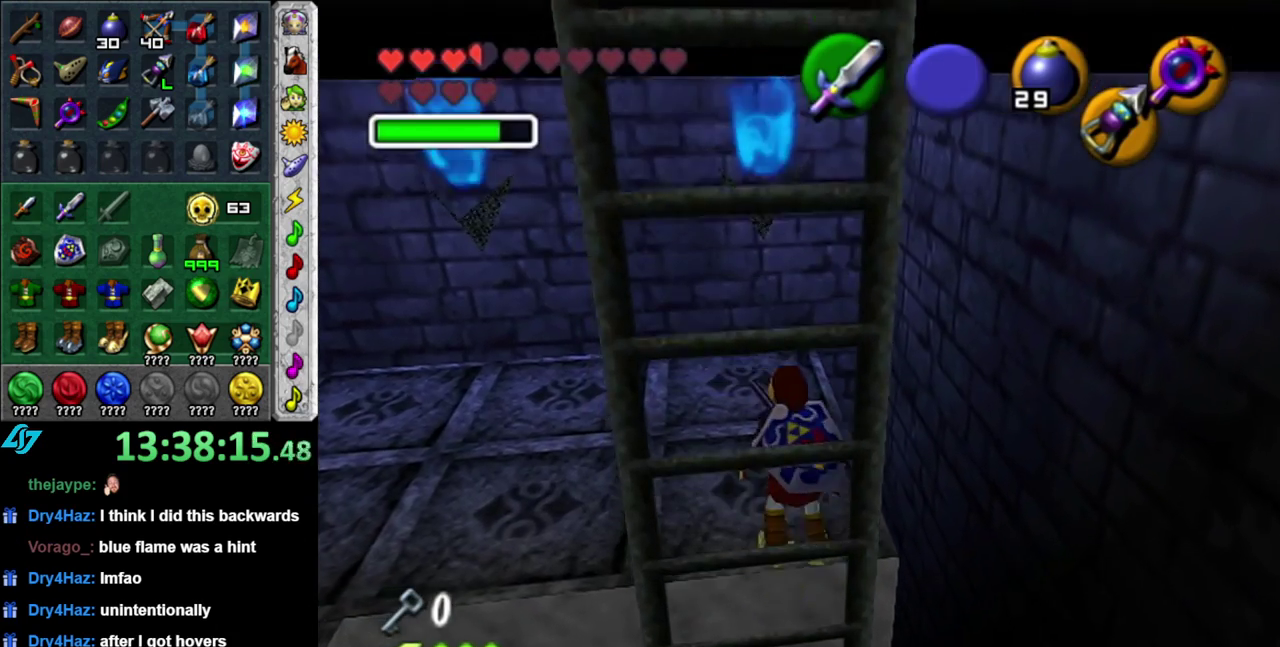
{"buttons": [], "left_stick": "up-left", "right_stick": "center", "events": [[50, "left_stick", "up-left"], [83, "L1", "up"]]}